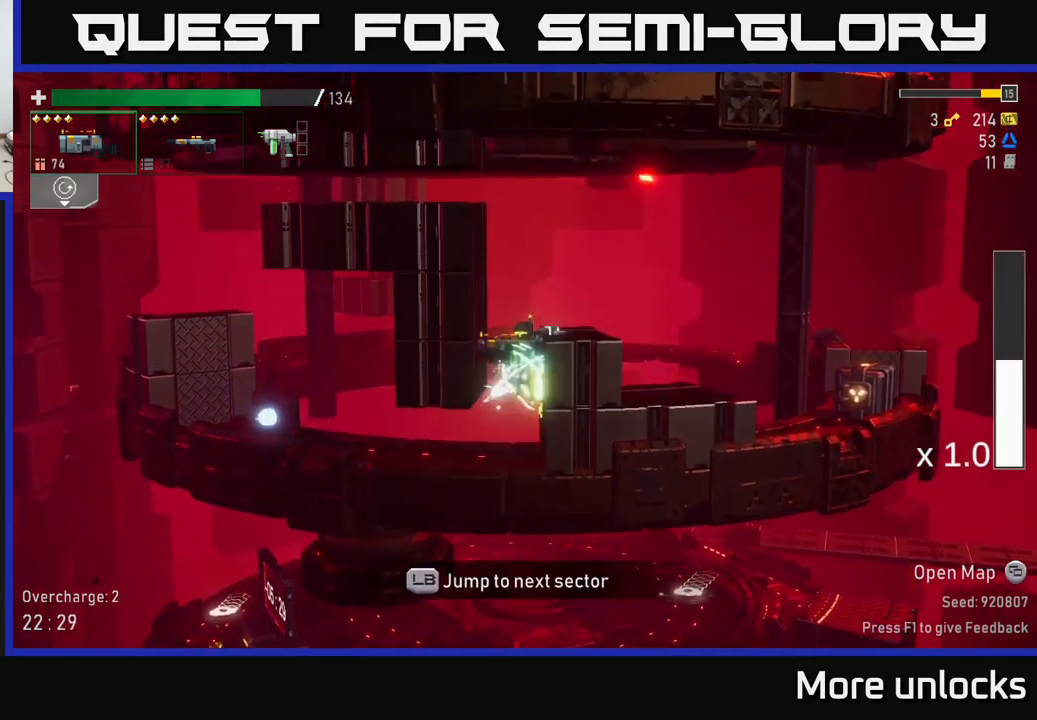
Gameplay with a controller (Xbox layout); each line is a JSON object with the inputs held at the frame after it. "events" lists button and stick changes between this image and that frame as [ms after this image, input, new state], when the widget could be followed in between.
{"buttons": ["X"], "left_stick": "right", "right_stick": "center", "events": [[50, "A", "down"], [217, "X", "down"], [233, "A", "up"], [350, "X", "up"], [483, "X", "down"]]}
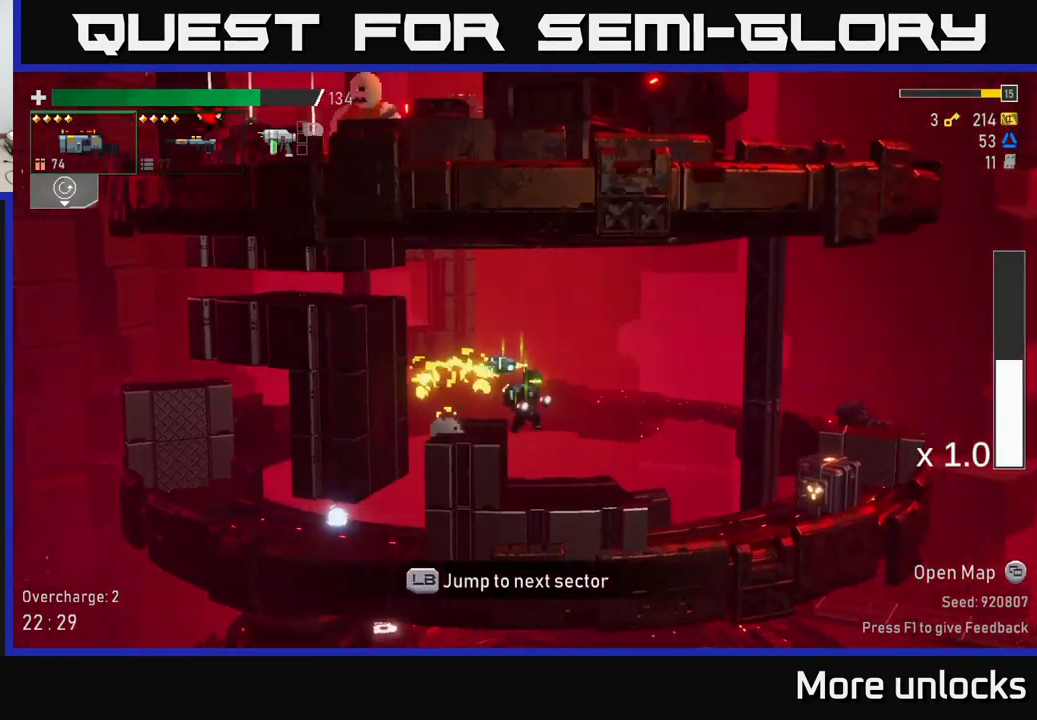
{"buttons": ["R2"], "left_stick": "down-right", "right_stick": "center", "events": [[117, "X", "up"], [433, "left_stick", "down-right"], [467, "R2", "down"]]}
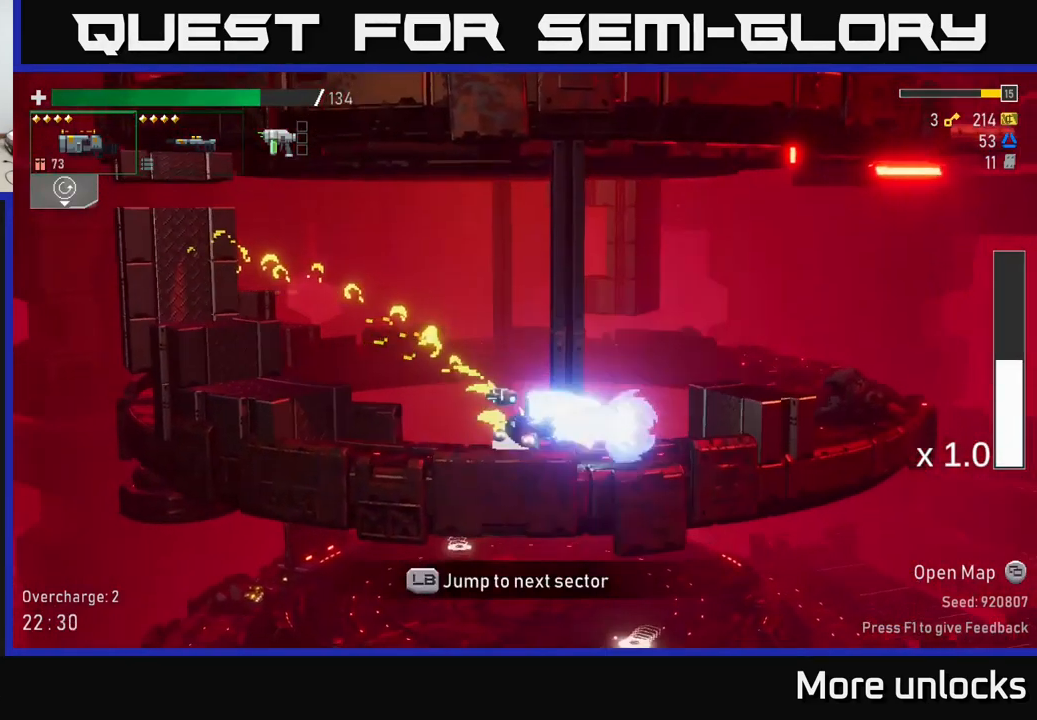
{"buttons": [], "left_stick": "right", "right_stick": "center", "events": [[67, "R2", "up"], [200, "R2", "down"], [233, "left_stick", "right"], [300, "R2", "up"]]}
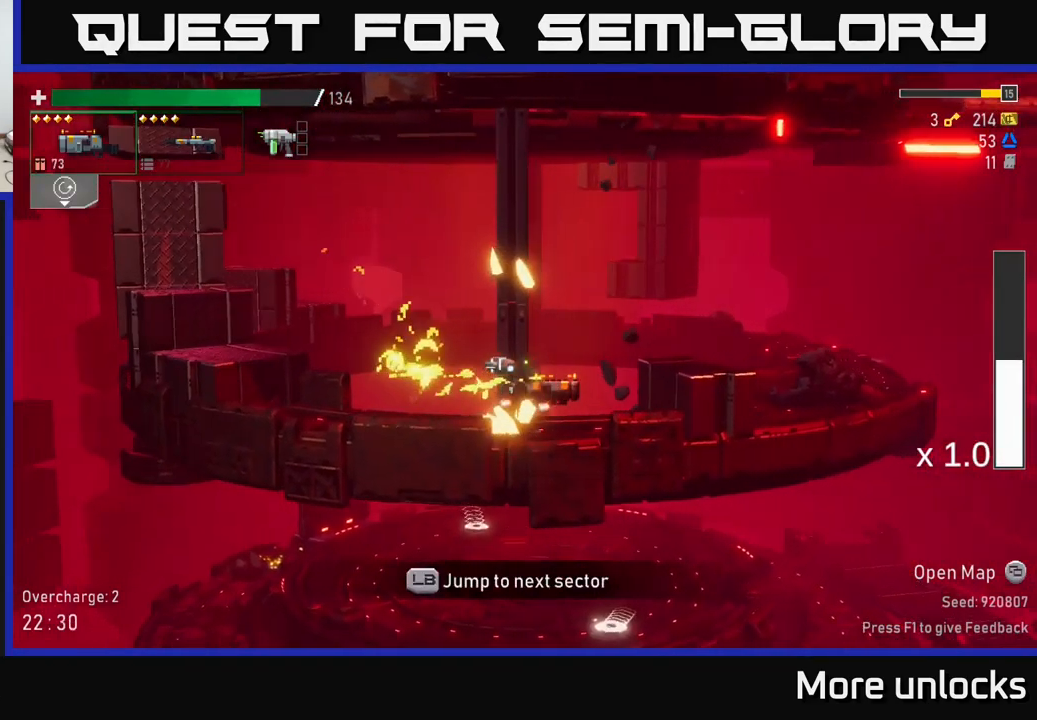
{"buttons": [], "left_stick": "right", "right_stick": "center", "events": [[17, "A", "down"], [200, "A", "up"]]}
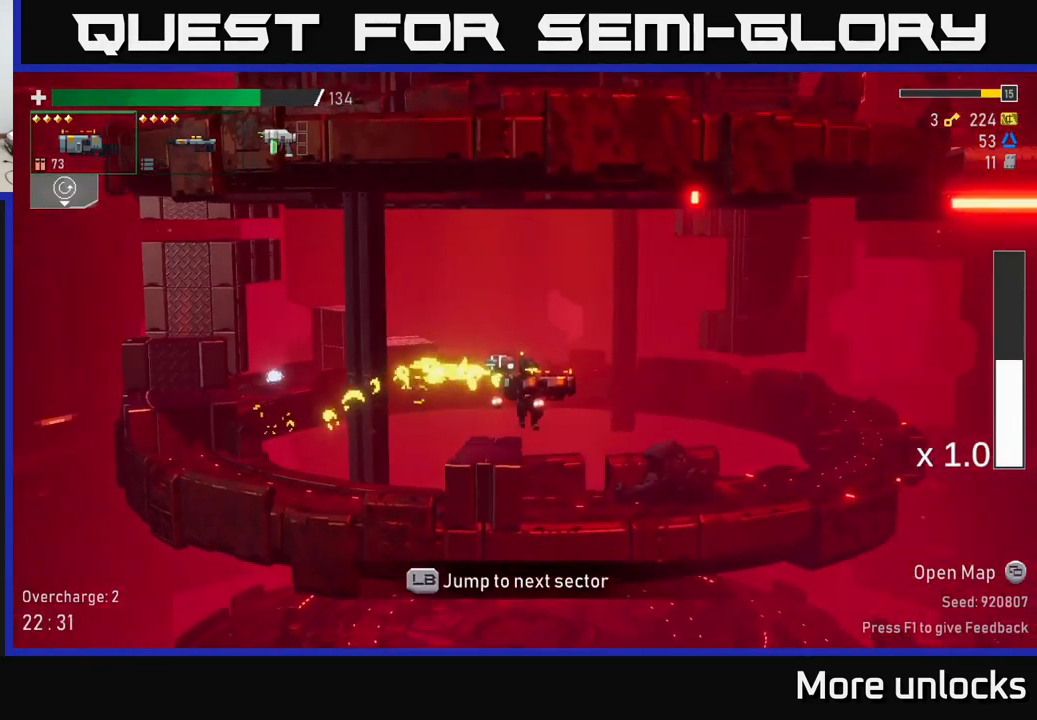
{"buttons": [], "left_stick": "center", "right_stick": "center", "events": [[33, "left_stick", "center"], [83, "L1", "down"], [217, "L1", "up"]]}
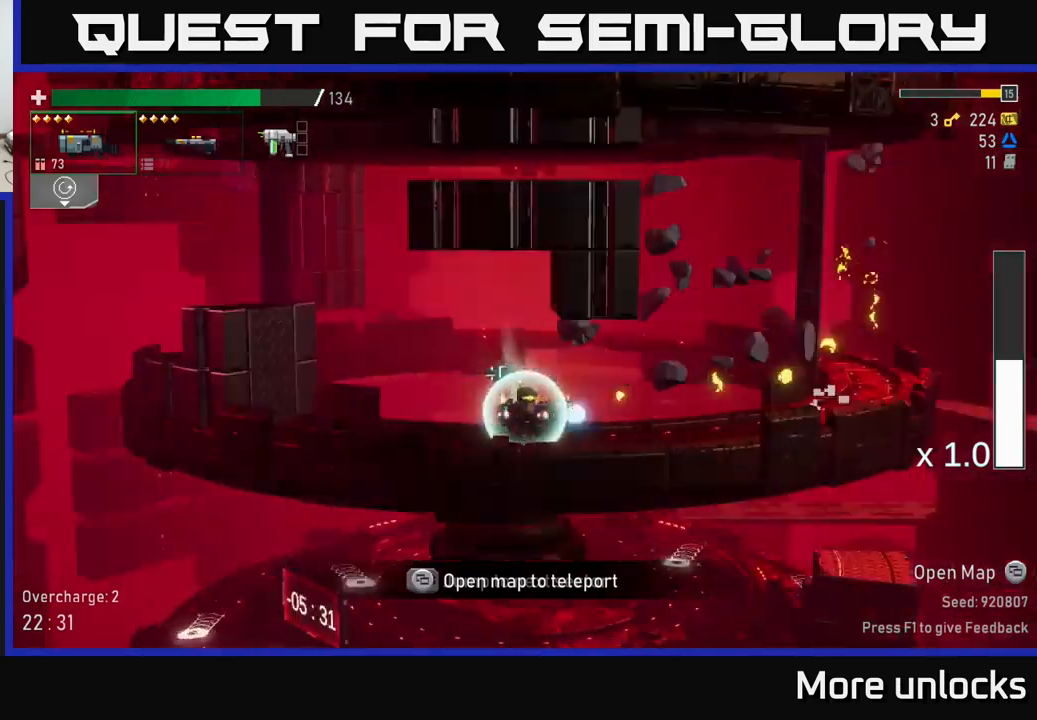
{"buttons": [], "left_stick": "center", "right_stick": "center", "events": []}
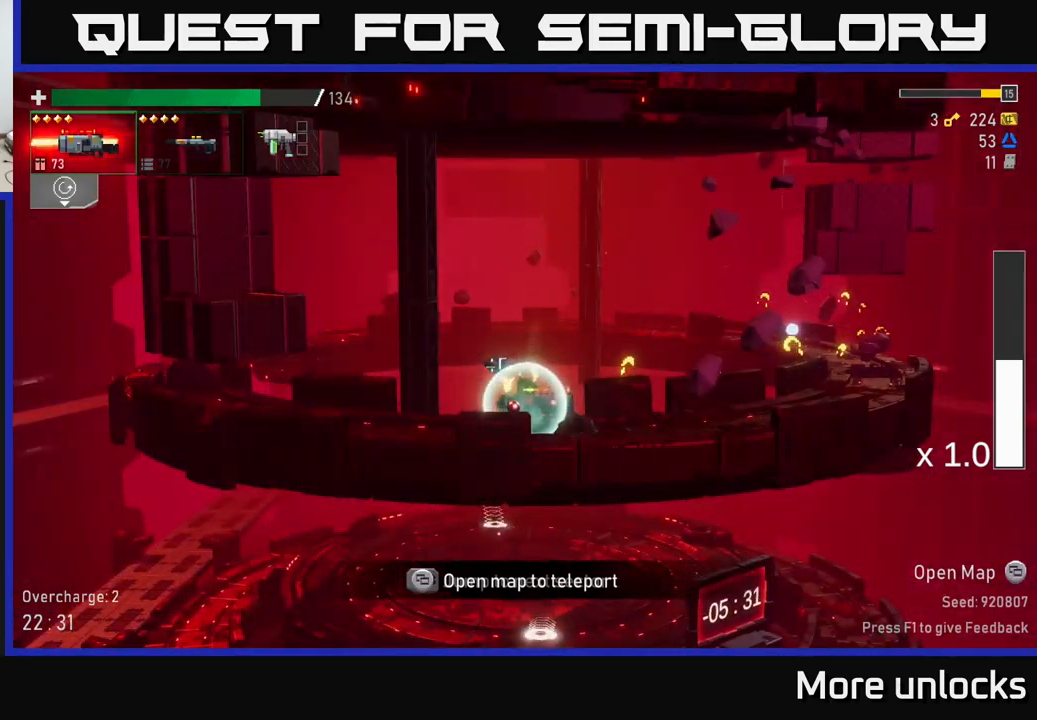
{"buttons": [], "left_stick": "left", "right_stick": "center", "events": [[434, "left_stick", "left"]]}
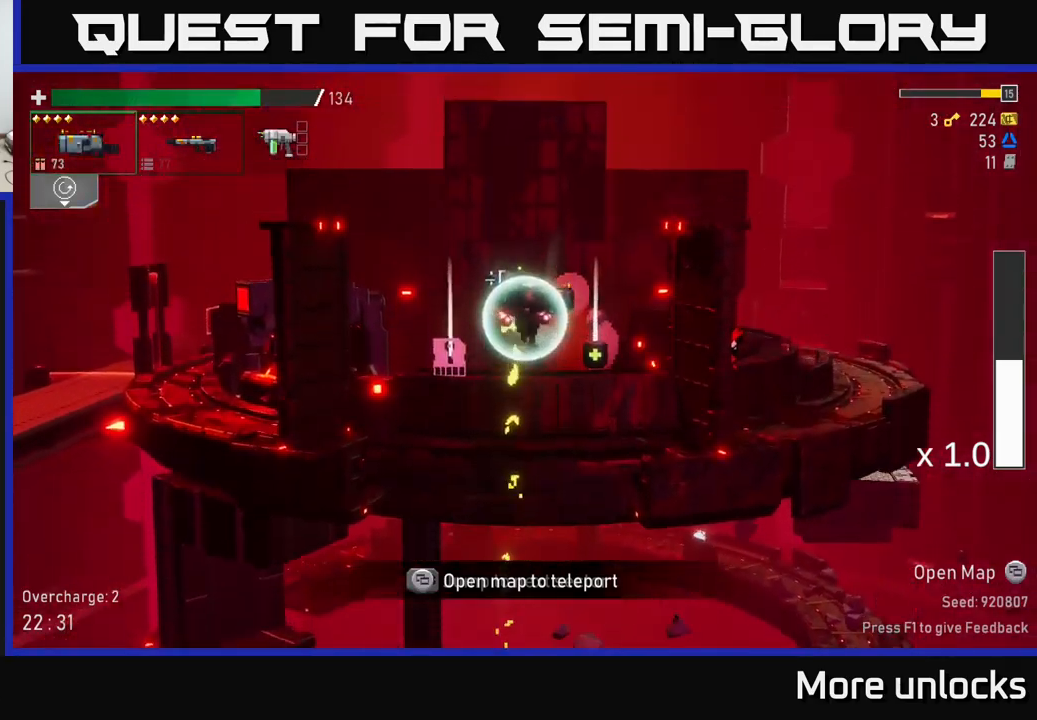
{"buttons": [], "left_stick": "center", "right_stick": "center", "events": [[467, "left_stick", "center"]]}
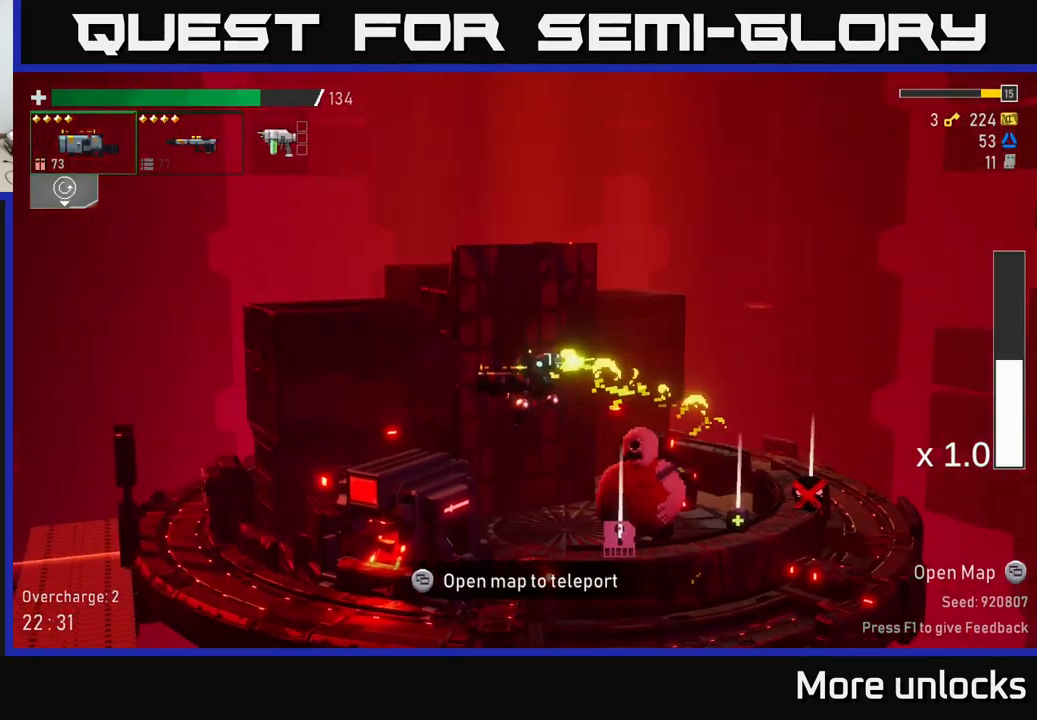
{"buttons": [], "left_stick": "right", "right_stick": "center", "events": [[17, "left_stick", "right"]]}
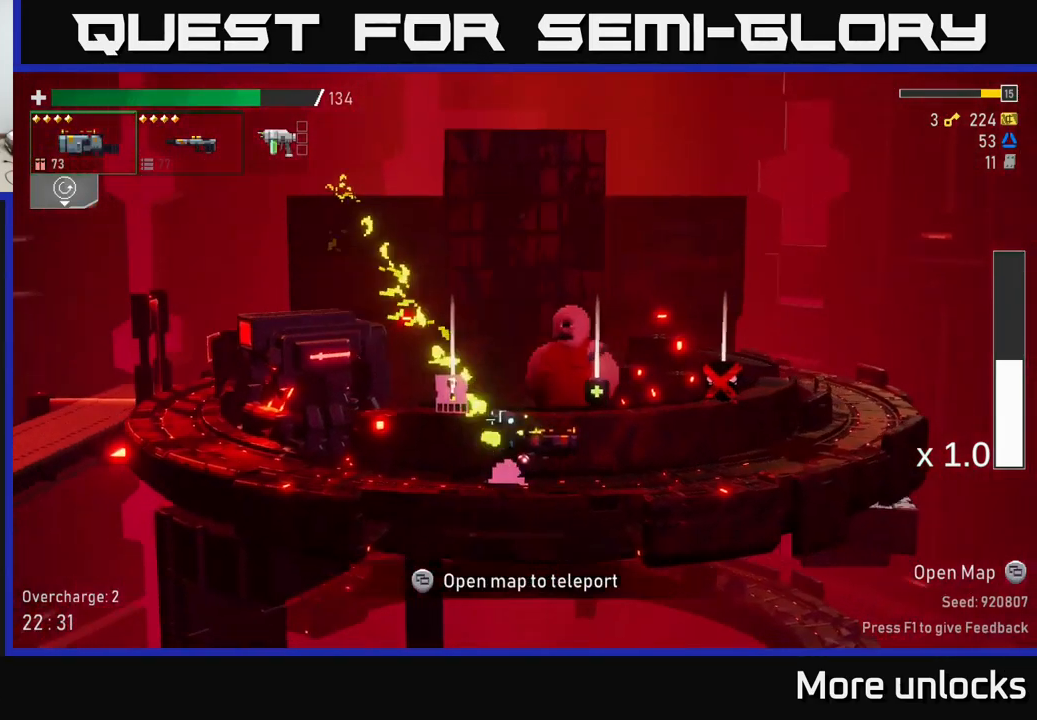
{"buttons": [], "left_stick": "right", "right_stick": "center", "events": [[100, "left_stick", "left"], [250, "left_stick", "right"]]}
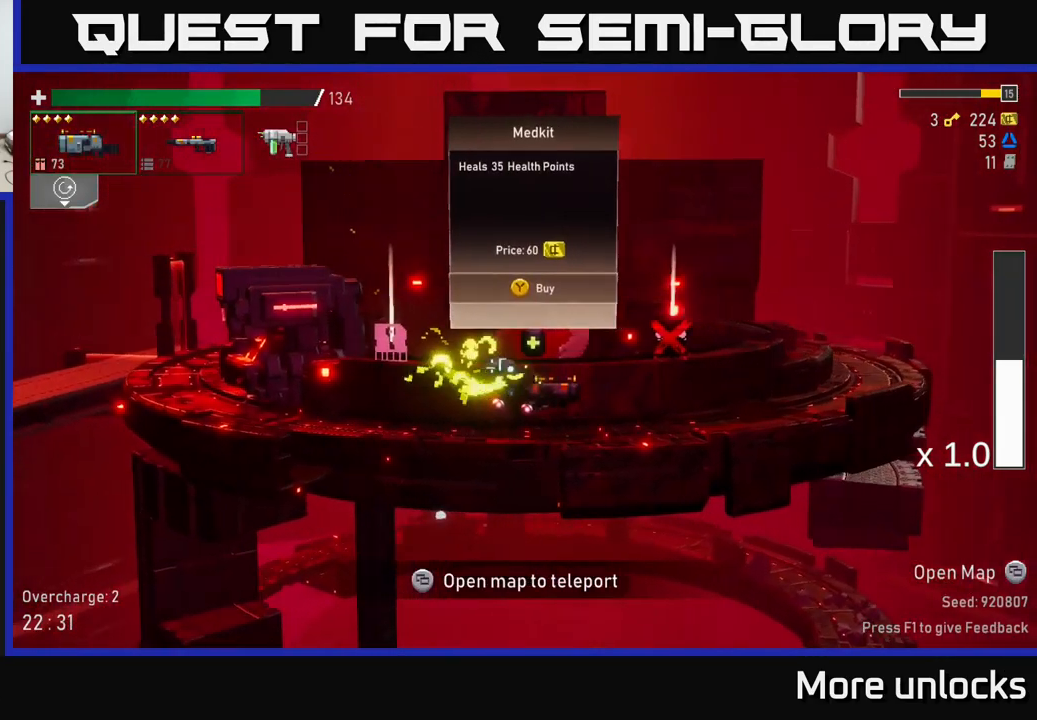
{"buttons": [], "left_stick": "center", "right_stick": "center", "events": [[350, "left_stick", "center"]]}
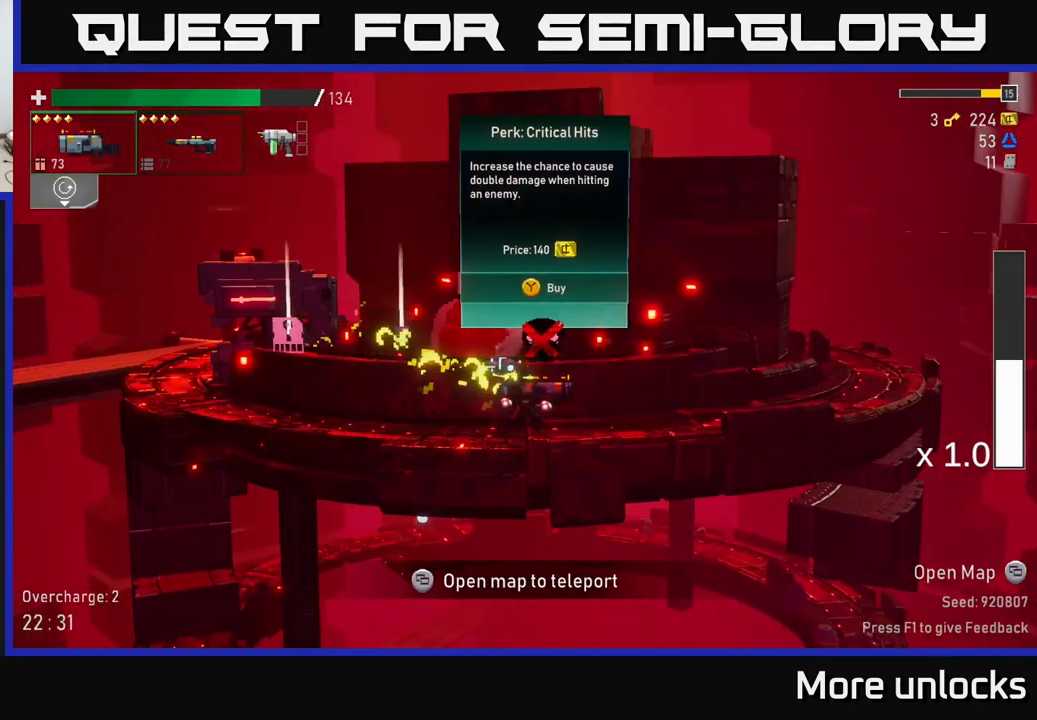
{"buttons": [], "left_stick": "right", "right_stick": "center", "events": [[50, "Y", "down"], [117, "Y", "up"], [267, "left_stick", "right"]]}
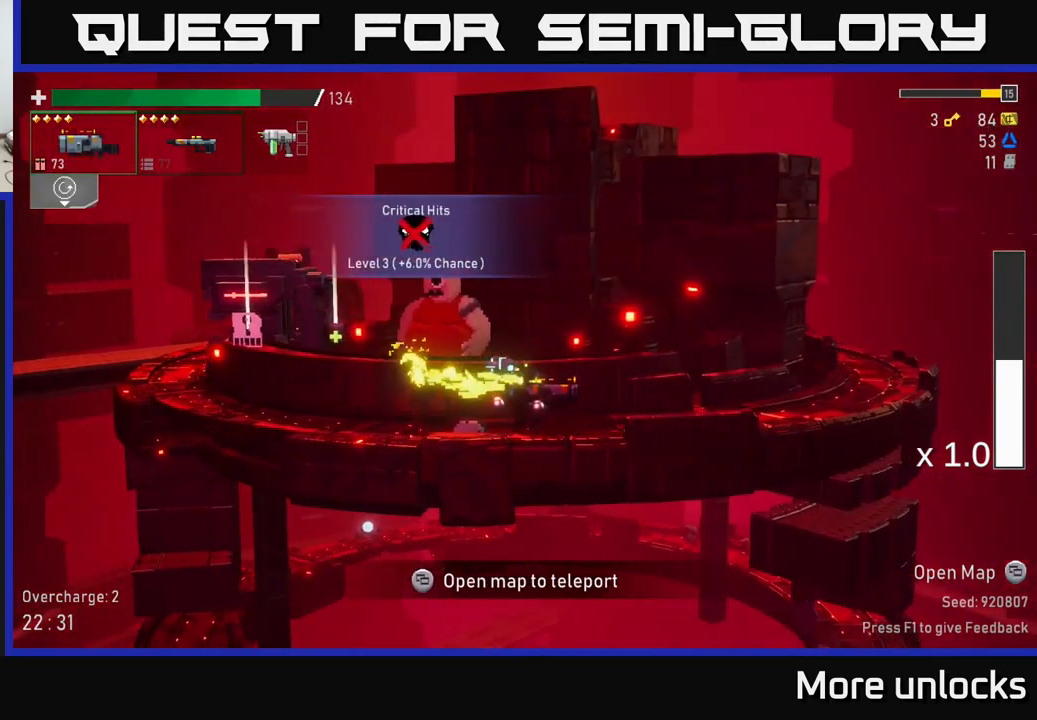
{"buttons": [], "left_stick": "left", "right_stick": "center", "events": [[67, "left_stick", "left"], [217, "A", "down"], [317, "X", "down"], [500, "A", "up"], [500, "X", "up"]]}
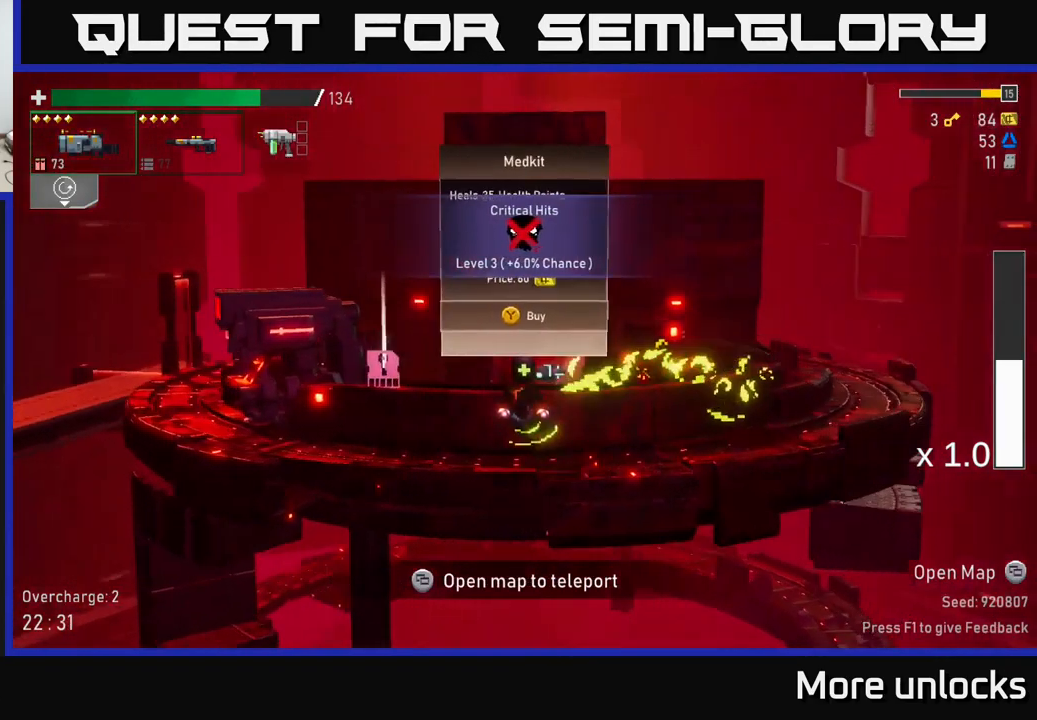
{"buttons": [], "left_stick": "center", "right_stick": "center", "events": [[67, "left_stick", "right"], [200, "left_stick", "center"]]}
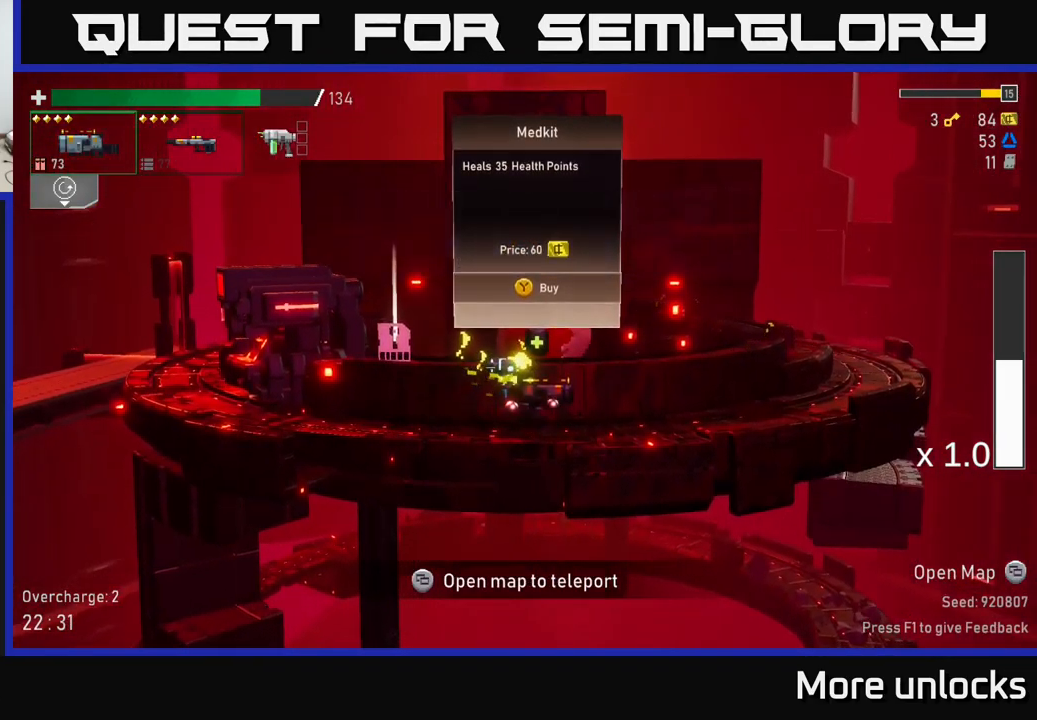
{"buttons": [], "left_stick": "center", "right_stick": "center", "events": []}
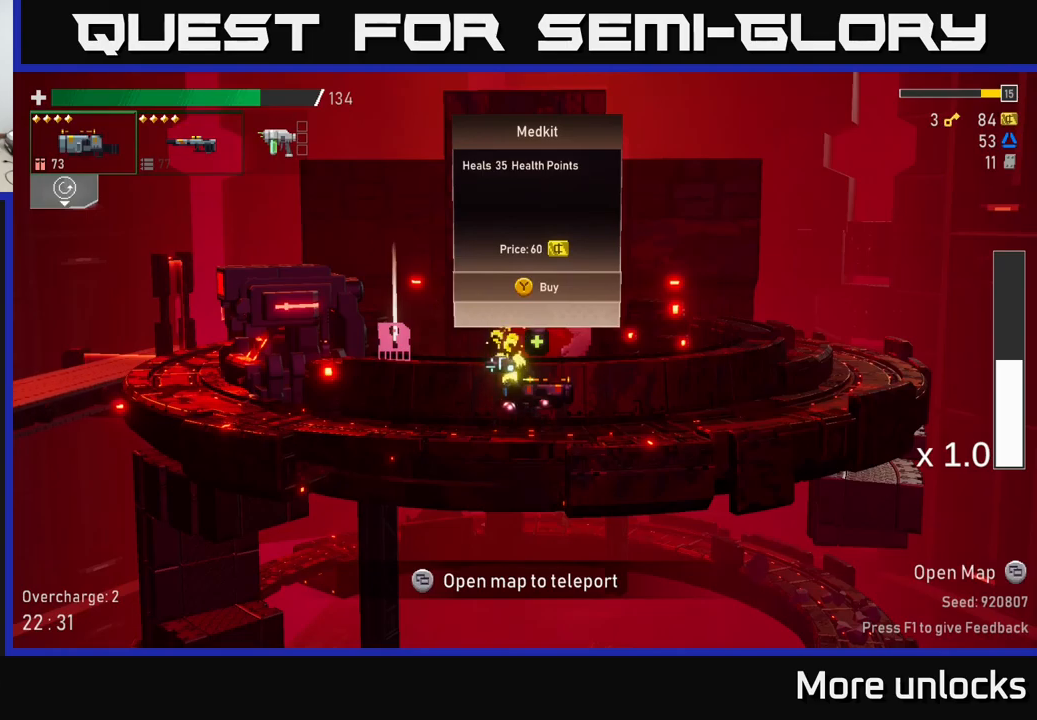
{"buttons": ["A"], "left_stick": "left", "right_stick": "center", "events": [[233, "left_stick", "left"], [366, "A", "down"]]}
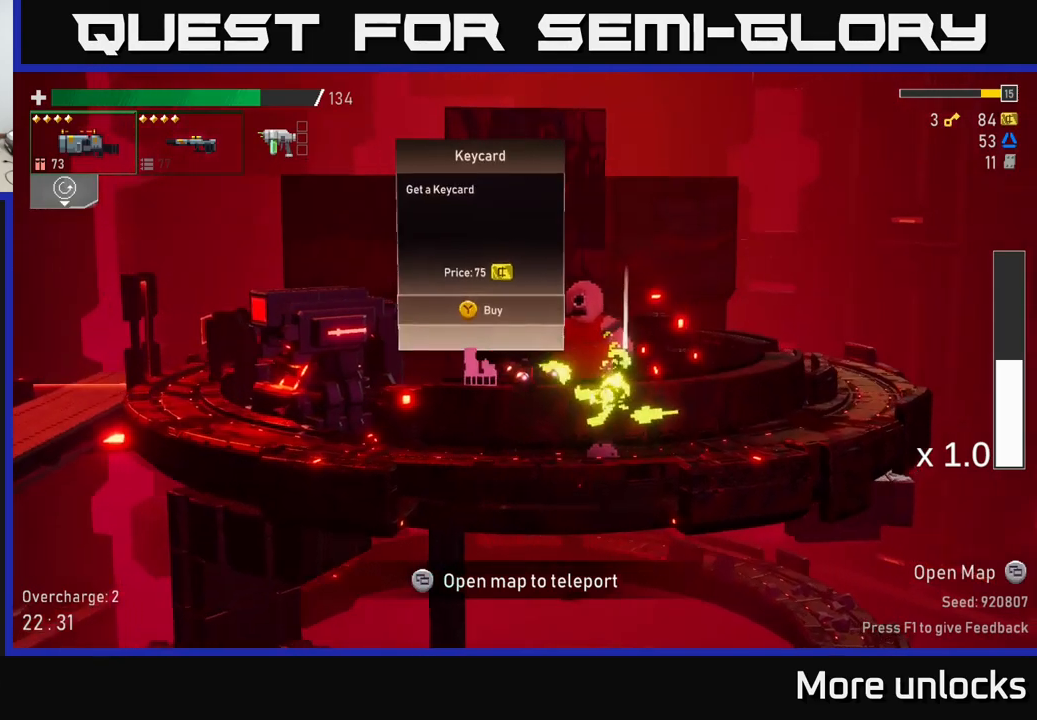
{"buttons": [], "left_stick": "left", "right_stick": "center", "events": [[16, "X", "down"], [216, "X", "up"], [250, "A", "up"]]}
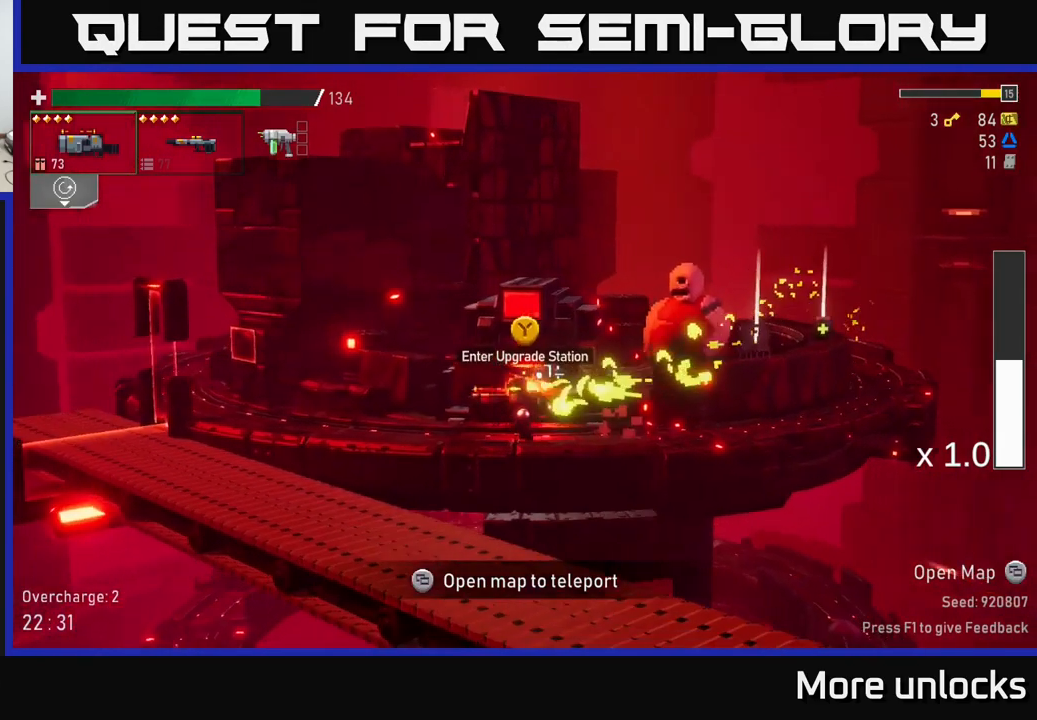
{"buttons": [], "left_stick": "right", "right_stick": "center", "events": [[250, "left_stick", "right"]]}
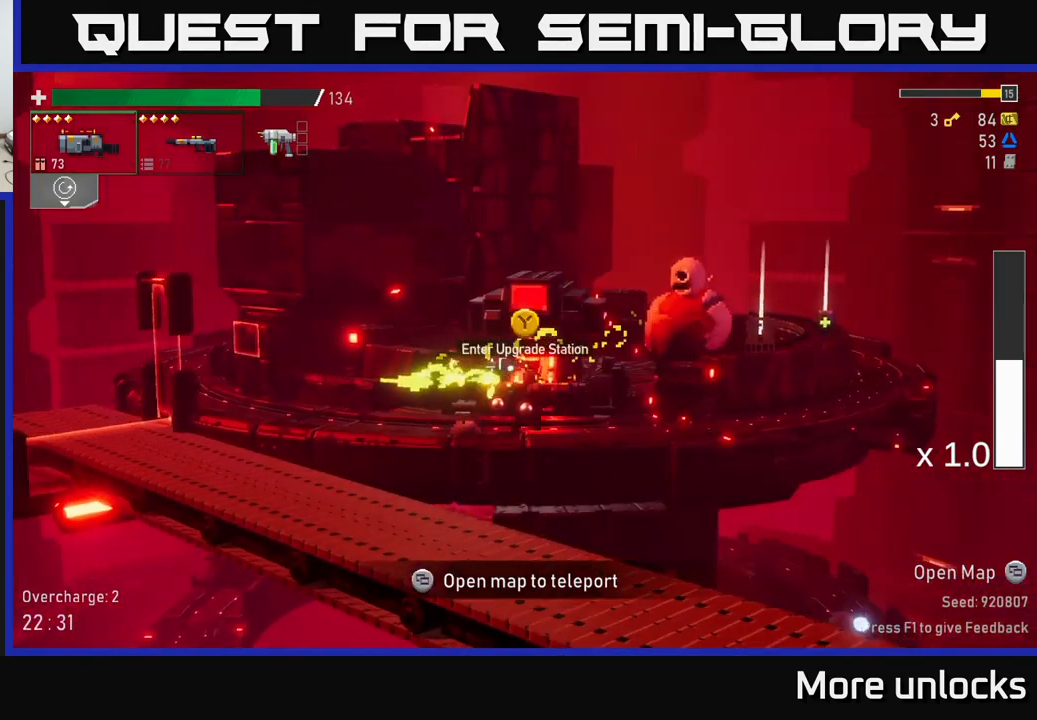
{"buttons": ["Y"], "left_stick": "center", "right_stick": "center", "events": [[50, "left_stick", "center"], [116, "left_stick", "left"], [200, "left_stick", "center"], [483, "Y", "down"]]}
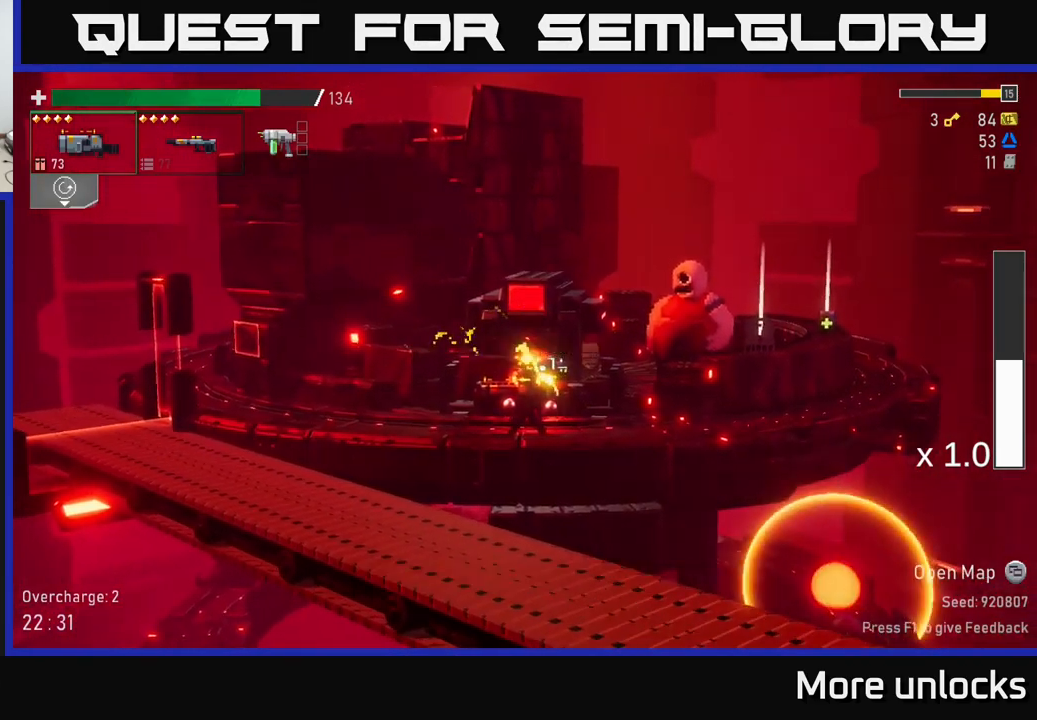
{"buttons": [], "left_stick": "center", "right_stick": "center", "events": [[33, "Y", "up"]]}
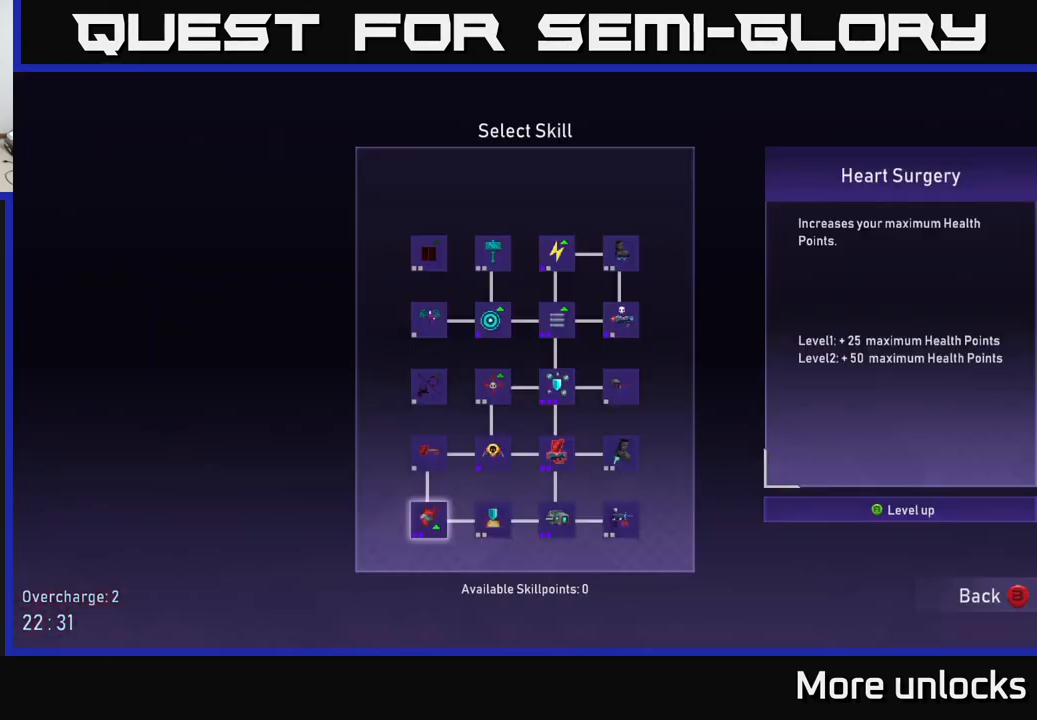
{"buttons": [], "left_stick": "center", "right_stick": "center", "events": [[433, "B", "down"], [500, "B", "up"]]}
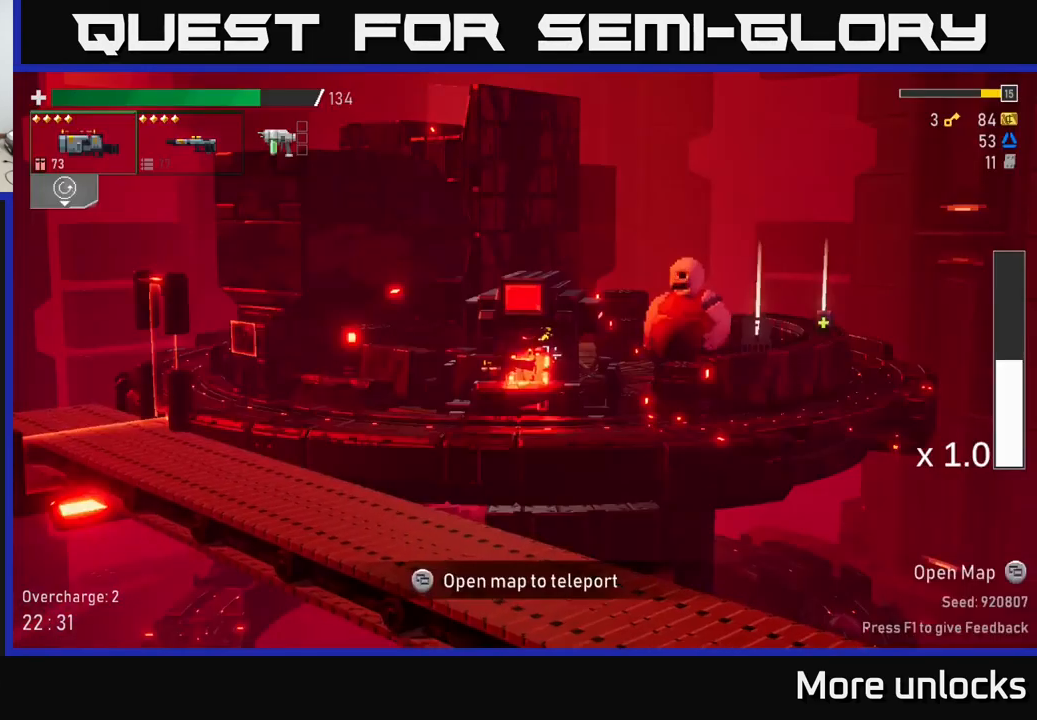
{"buttons": ["A"], "left_stick": "left", "right_stick": "center", "events": [[150, "left_stick", "left"], [416, "A", "down"]]}
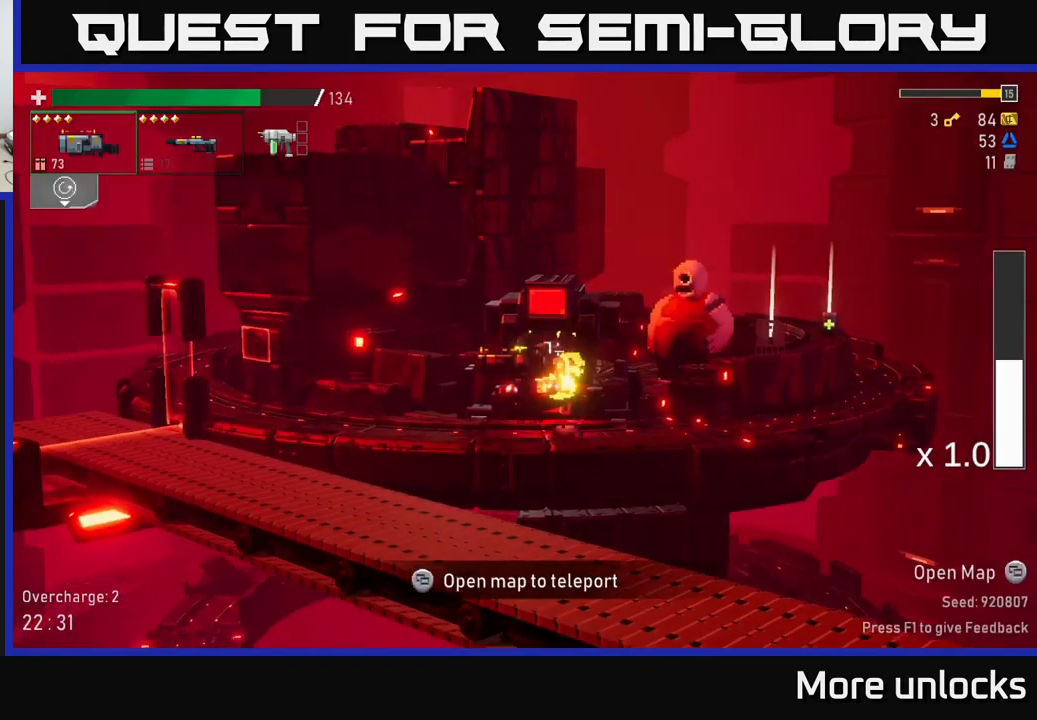
{"buttons": [], "left_stick": "left", "right_stick": "center", "events": [[216, "A", "up"], [216, "X", "down"], [350, "X", "up"]]}
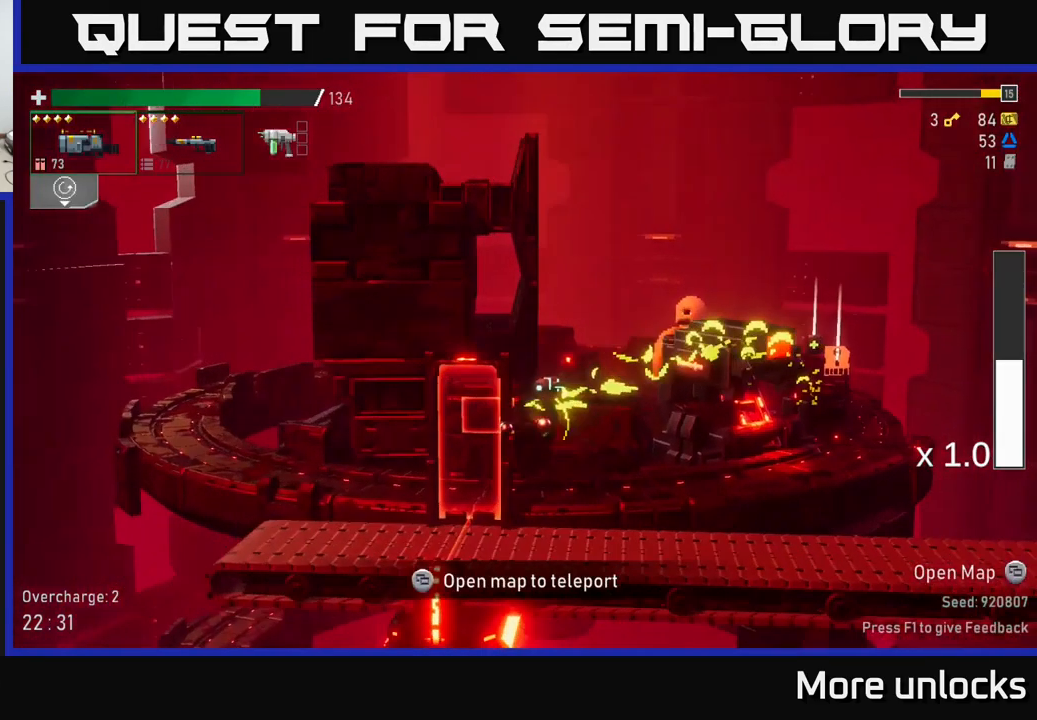
{"buttons": [], "left_stick": "center", "right_stick": "center", "events": [[50, "left_stick", "right"], [133, "Y", "down"], [150, "left_stick", "center"], [200, "Y", "up"]]}
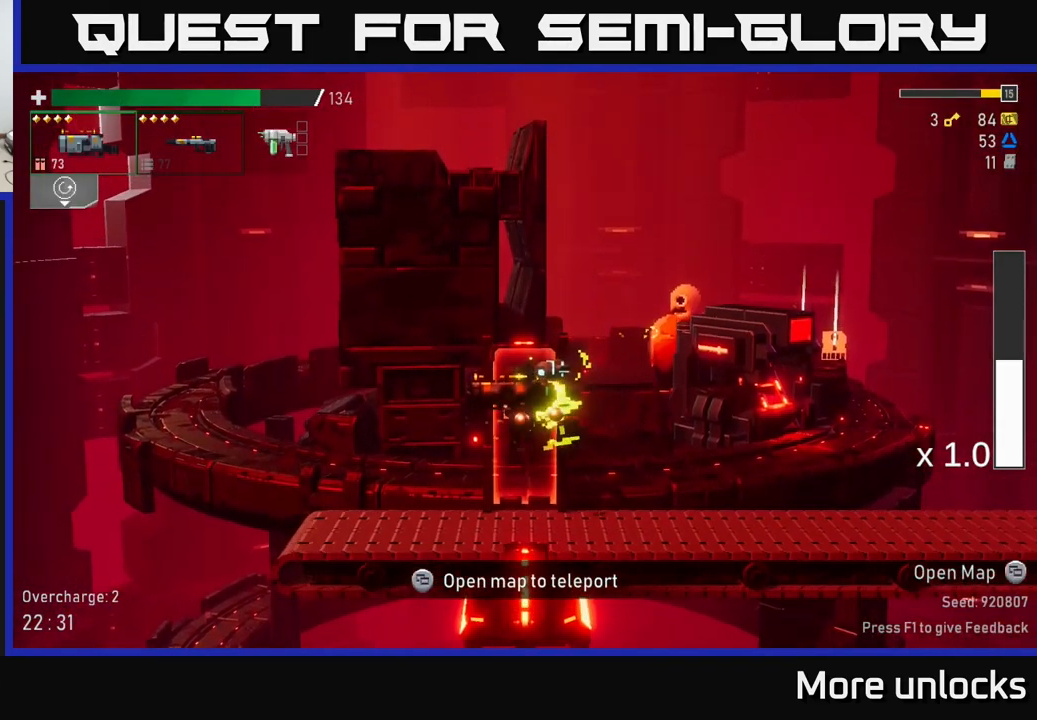
{"buttons": [], "left_stick": "right", "right_stick": "center", "events": [[233, "left_stick", "right"]]}
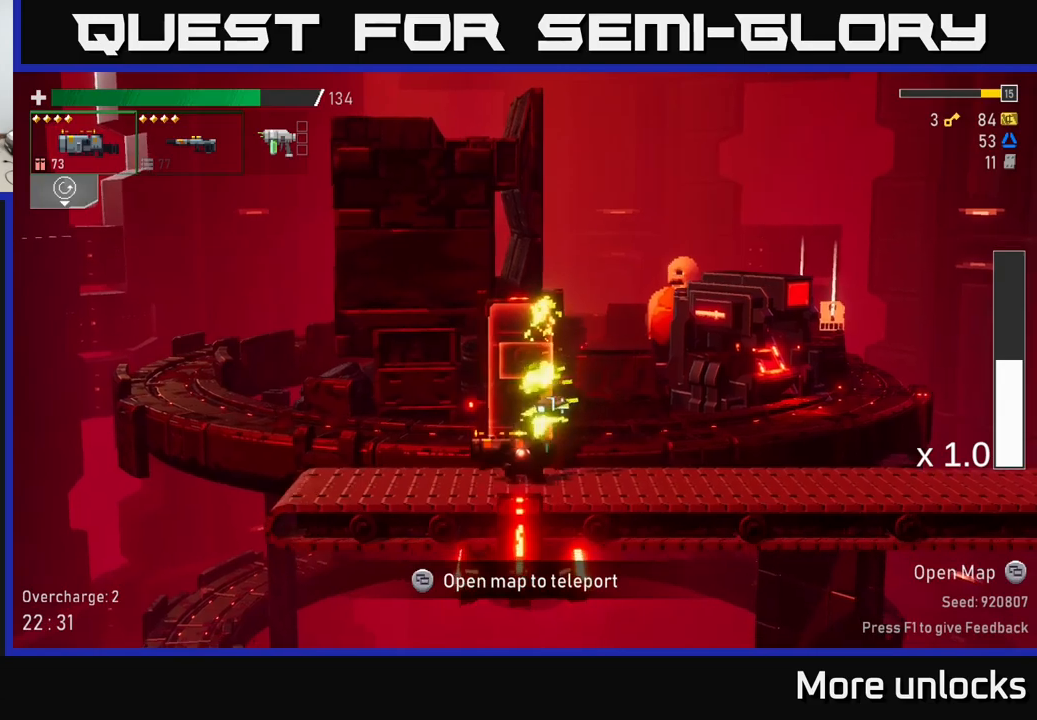
{"buttons": [], "left_stick": "right", "right_stick": "center", "events": [[50, "left_stick", "center"], [233, "left_stick", "right"]]}
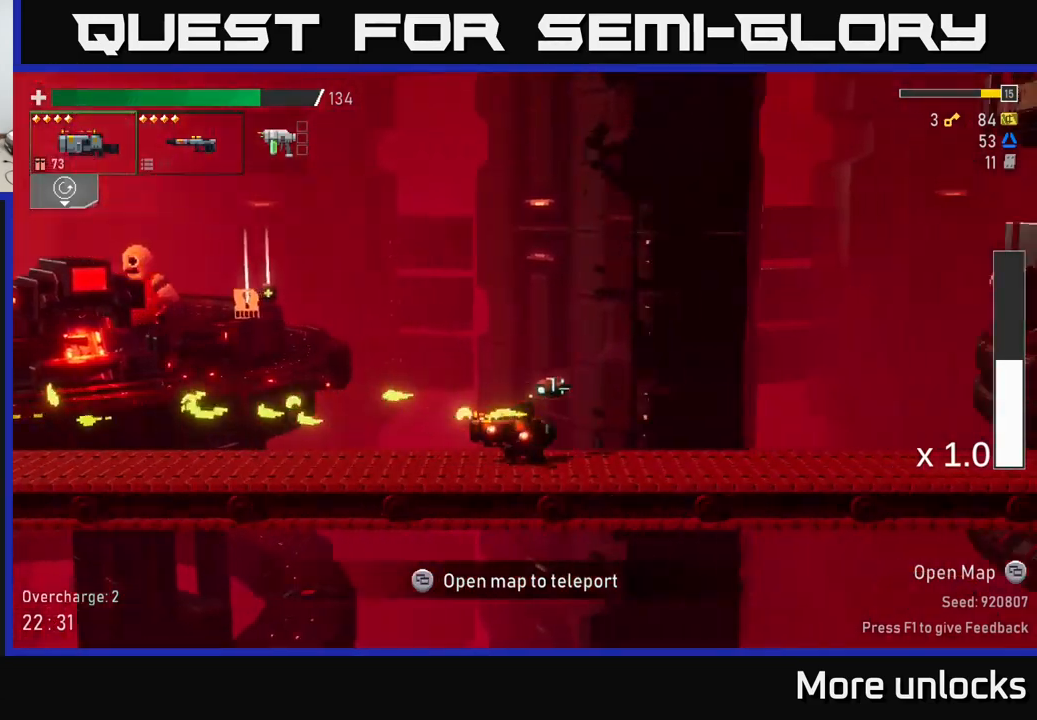
{"buttons": [], "left_stick": "right", "right_stick": "center", "events": [[100, "left_stick", "center"], [217, "left_stick", "right"]]}
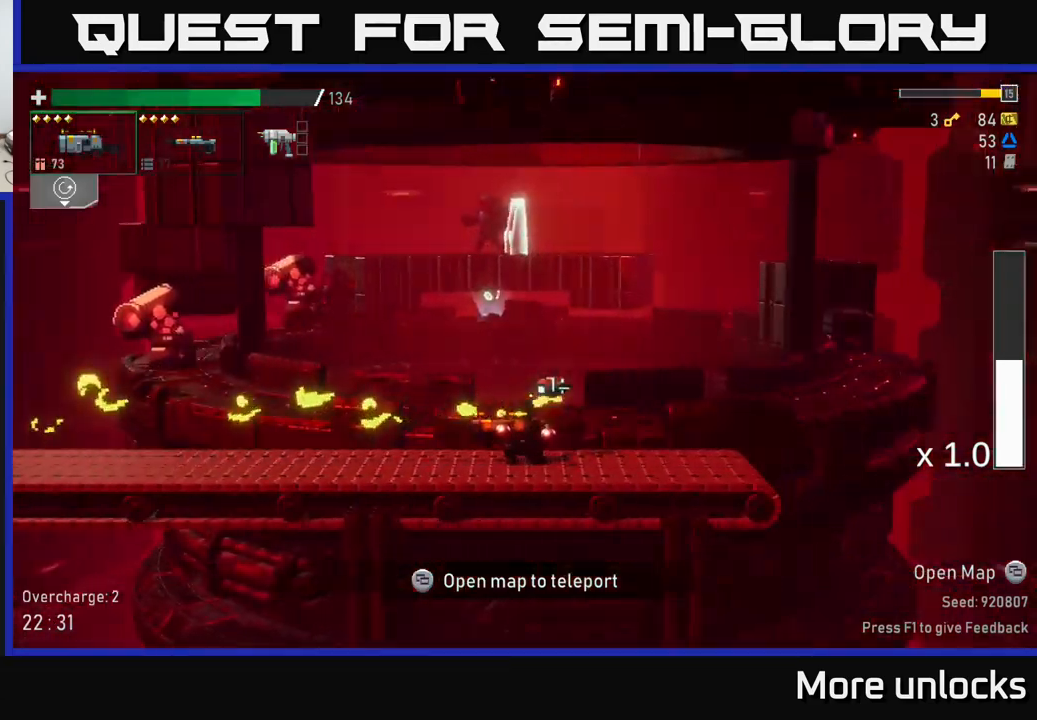
{"buttons": [], "left_stick": "left", "right_stick": "center", "events": [[317, "left_stick", "left"]]}
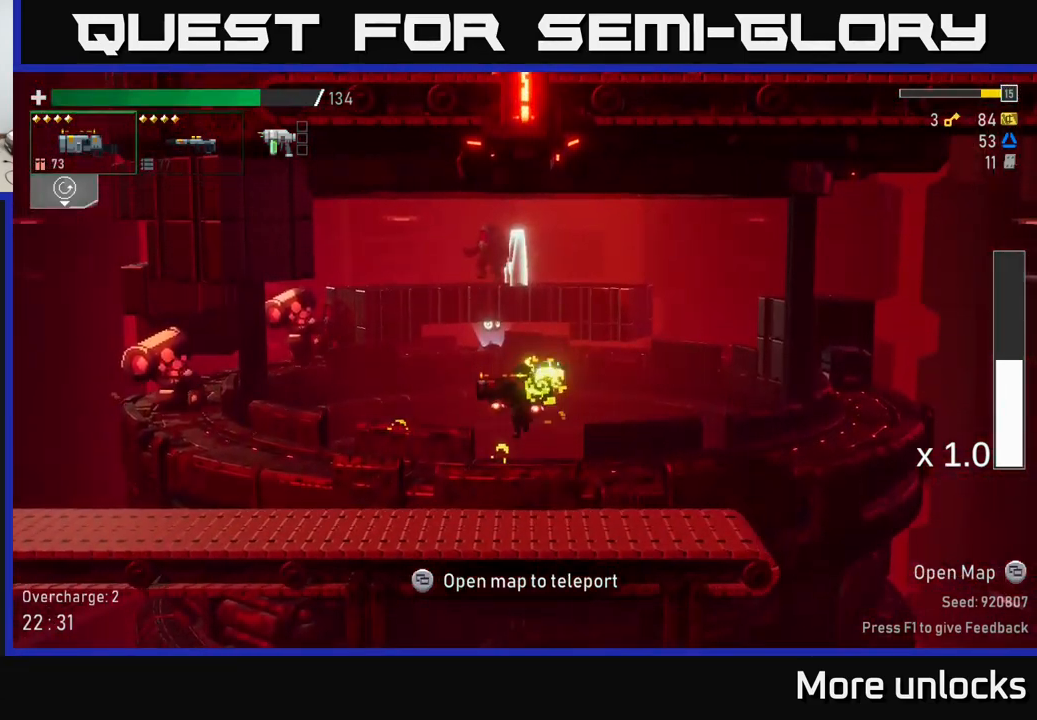
{"buttons": [], "left_stick": "left", "right_stick": "center", "events": [[283, "R2", "down"], [400, "R2", "up"]]}
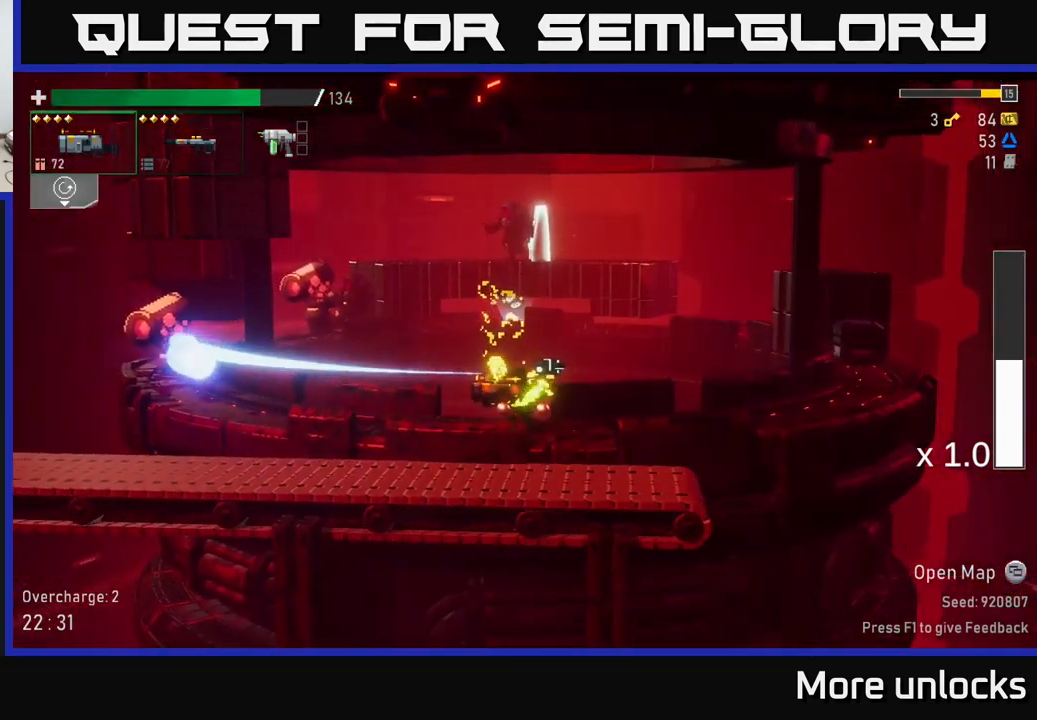
{"buttons": [], "left_stick": "left", "right_stick": "center", "events": [[33, "R2", "down"], [183, "R2", "up"], [317, "R2", "down"], [450, "R2", "up"]]}